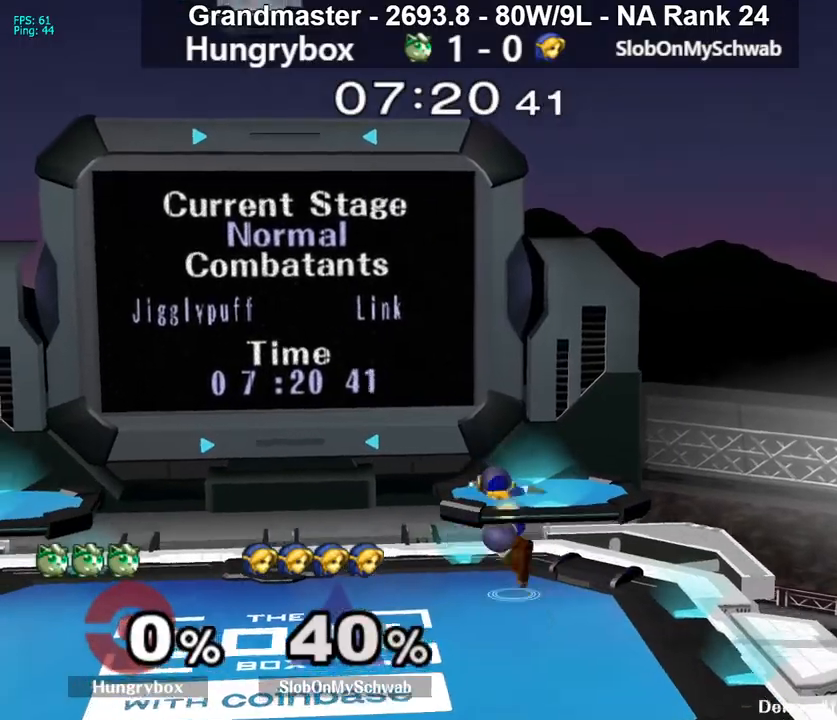
Gameplay with a controller (Nintendo layout); each line is a JSON object with the inputs held at the frame after it. "events" lists button and stick changes between this image and that frame as [ms after this image, input, new state], when the widget could be followed in between. Not read: L3 R3 START.
{"buttons": [], "left_stick": "right", "right_stick": "center", "events": [[433, "left_stick", "right"]]}
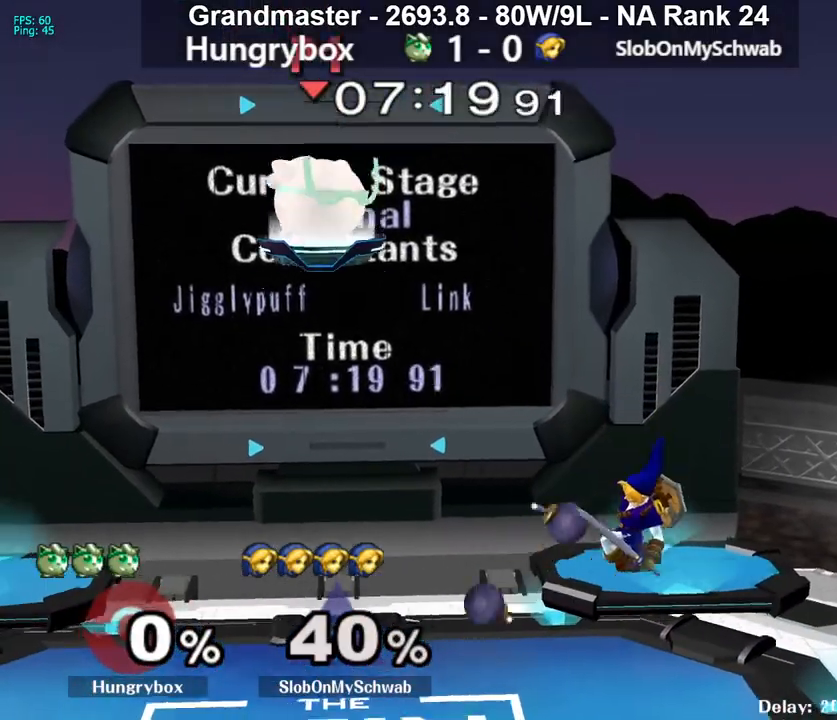
{"buttons": ["Z"], "left_stick": "down-right", "right_stick": "center", "events": [[233, "left_stick", "down-right"], [300, "Z", "down"], [417, "Z", "up"], [433, "Z", "down"]]}
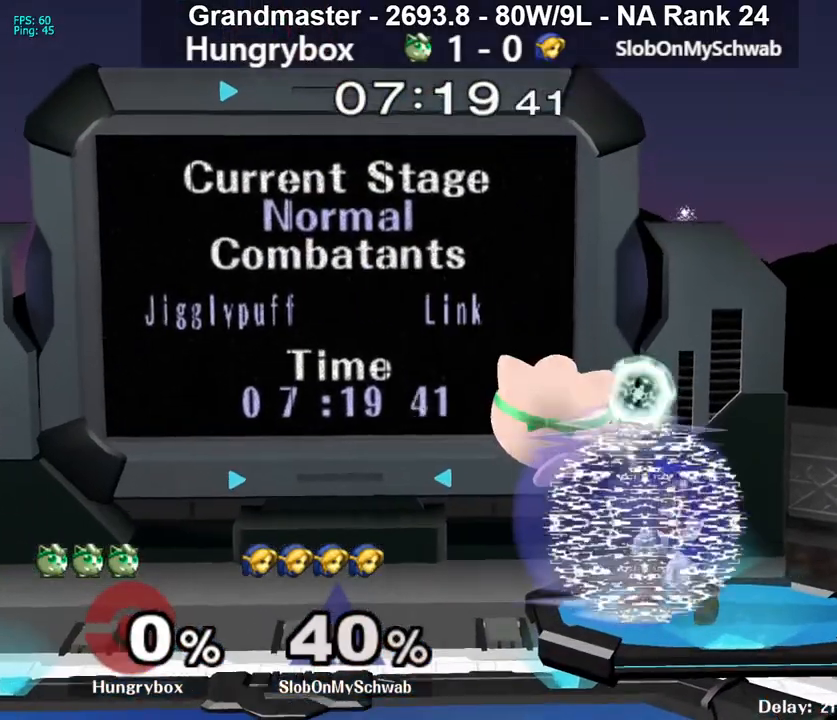
{"buttons": [], "left_stick": "left", "right_stick": "center", "events": [[17, "Z", "up"], [50, "Z", "down"], [117, "Z", "up"], [167, "Z", "down"], [167, "left_stick", "center"], [250, "Z", "up"], [333, "left_stick", "up"], [483, "left_stick", "left"]]}
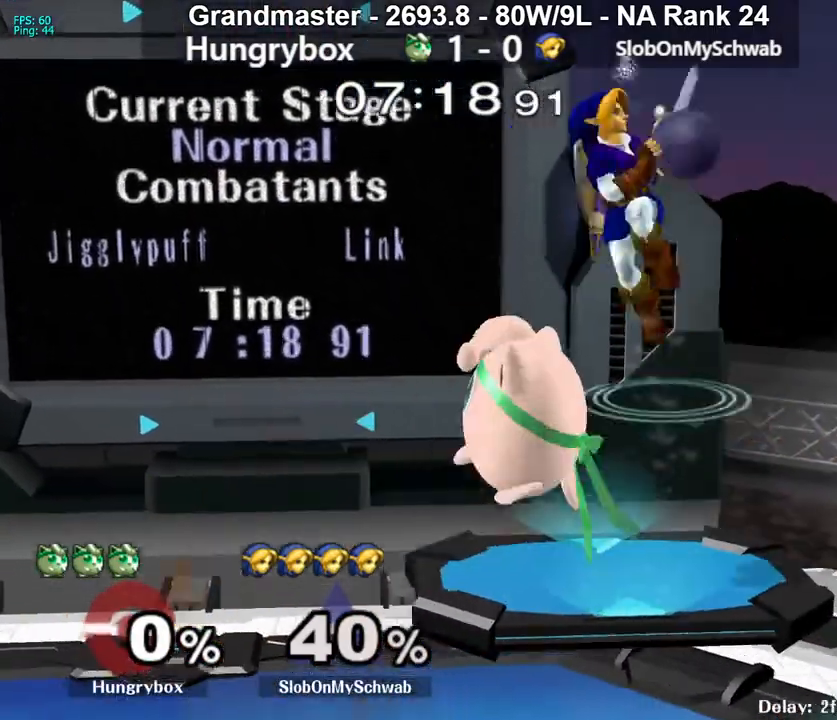
{"buttons": [], "left_stick": "left", "right_stick": "center", "events": [[83, "left_stick", "up-right"], [150, "right_stick", "up"], [250, "left_stick", "left"], [367, "right_stick", "center"]]}
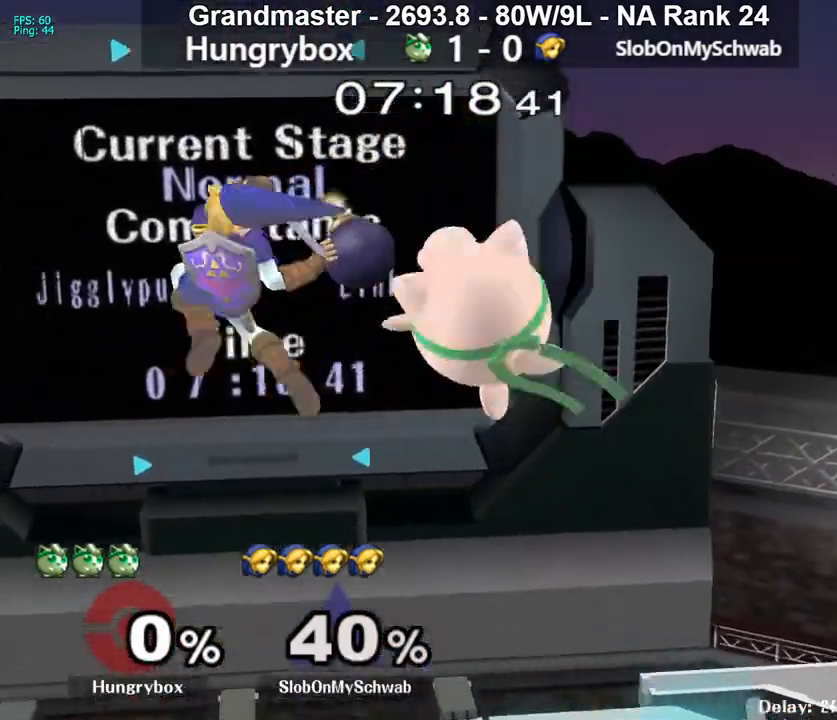
{"buttons": [], "left_stick": "left", "right_stick": "center", "events": [[283, "right_stick", "up"], [317, "left_stick", "up"], [367, "right_stick", "center"], [433, "left_stick", "left"]]}
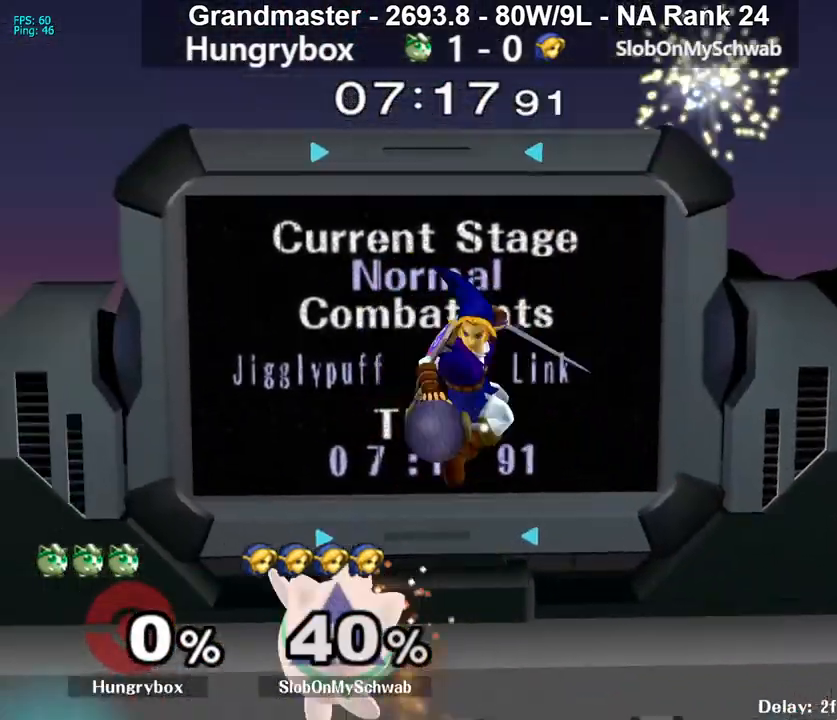
{"buttons": [], "left_stick": "right", "right_stick": "center", "events": [[33, "Z", "down"], [117, "Z", "up"], [167, "left_stick", "up"], [183, "Z", "down"], [217, "left_stick", "right"], [267, "Z", "up"], [300, "Z", "down"], [383, "Z", "up"]]}
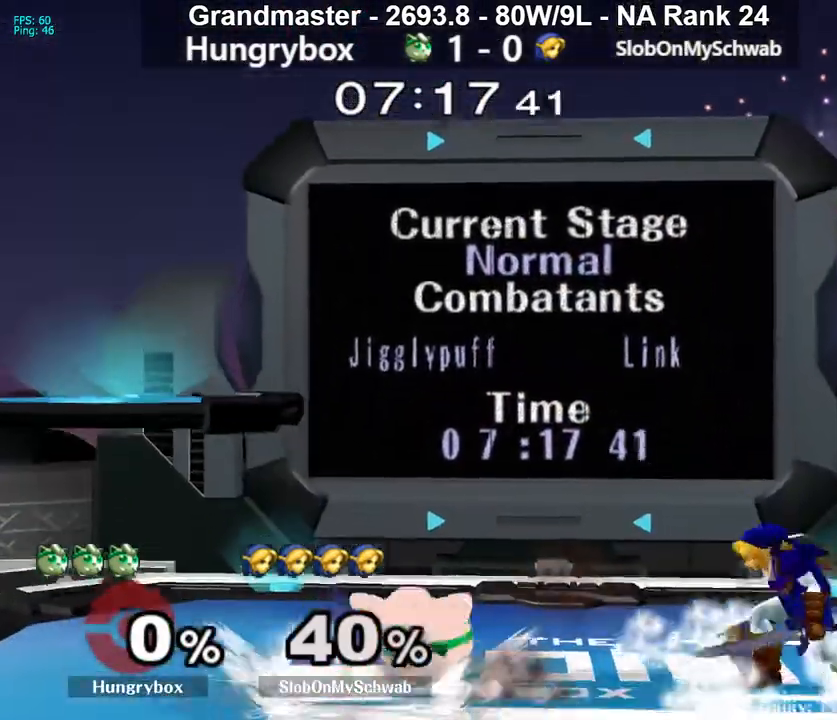
{"buttons": [], "left_stick": "up-right", "right_stick": "center", "events": [[33, "left_stick", "up-right"], [133, "left_stick", "right"], [450, "left_stick", "up-right"]]}
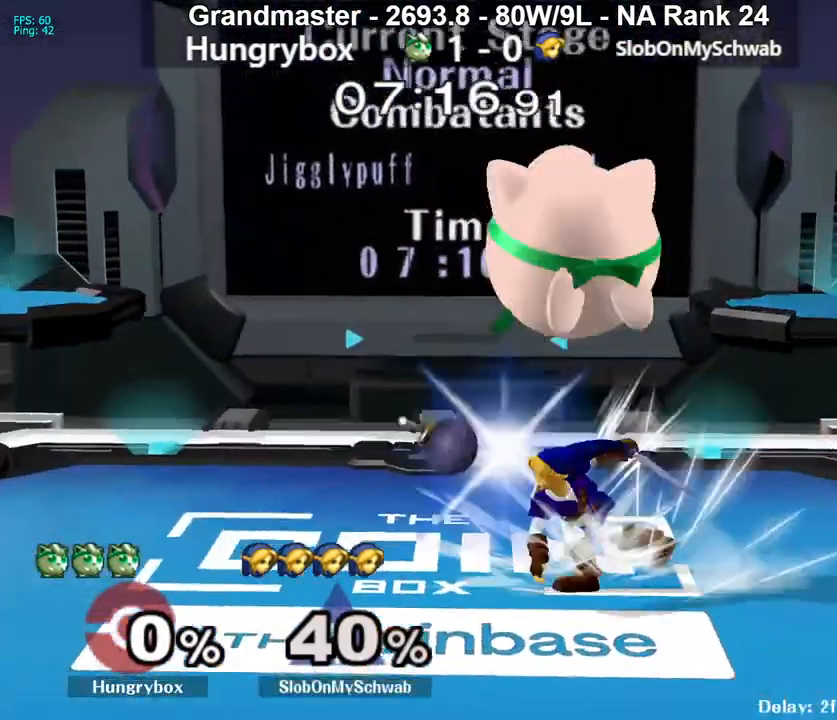
{"buttons": [], "left_stick": "left", "right_stick": "center", "events": [[17, "right_stick", "right"], [150, "left_stick", "left"], [183, "right_stick", "center"]]}
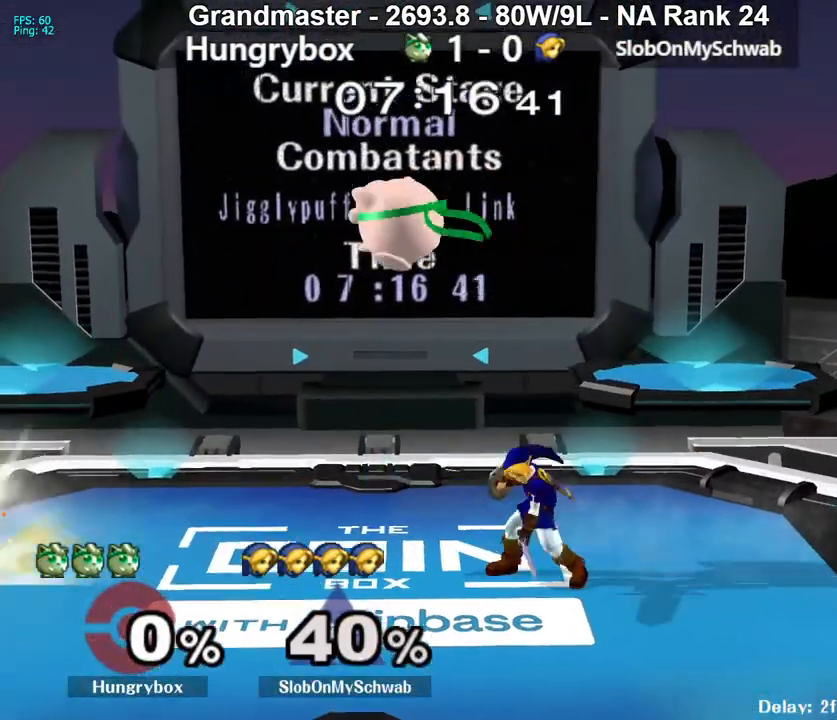
{"buttons": [], "left_stick": "down-right", "right_stick": "center", "events": [[217, "left_stick", "center"], [300, "left_stick", "down-right"]]}
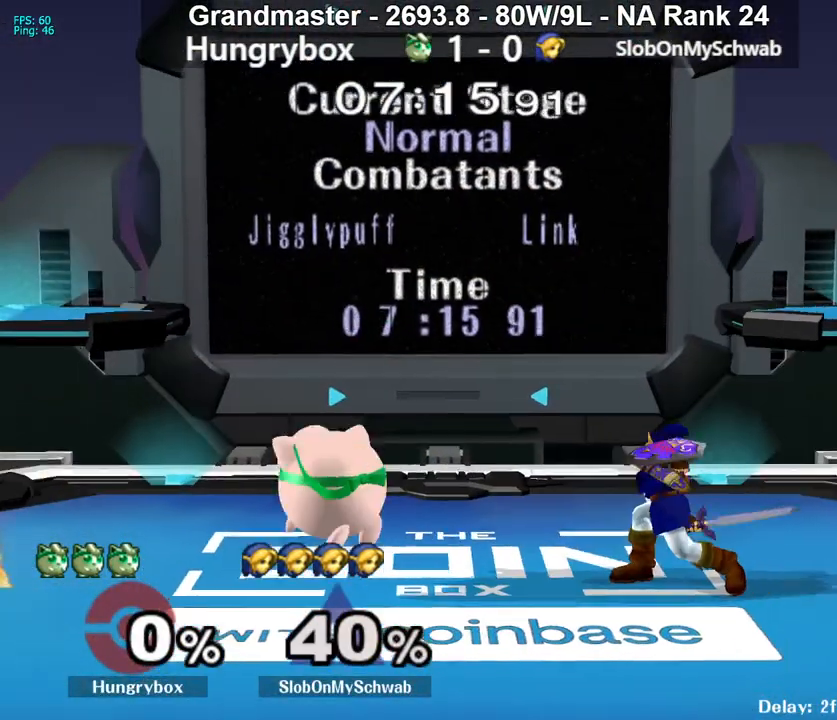
{"buttons": [], "left_stick": "right", "right_stick": "center", "events": [[133, "left_stick", "up-right"], [233, "right_stick", "right"], [250, "Z", "down"], [250, "left_stick", "right"], [317, "Z", "up"], [317, "right_stick", "center"]]}
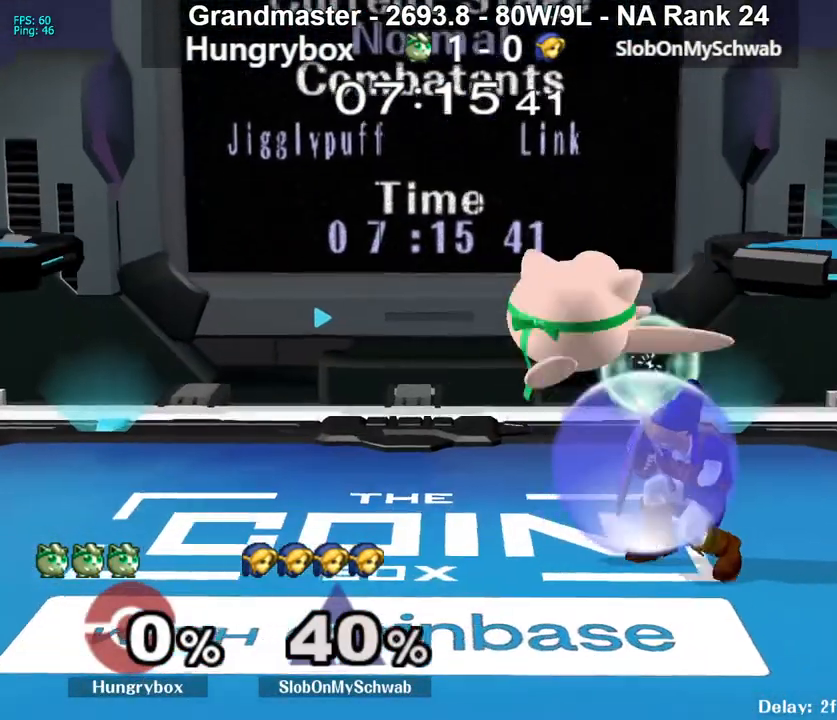
{"buttons": ["Z"], "left_stick": "left", "right_stick": "center", "events": [[267, "left_stick", "left"], [333, "left_stick", "down-left"], [333, "right_stick", "up"], [350, "Z", "down"], [383, "right_stick", "center"], [417, "Z", "up"], [450, "left_stick", "left"], [467, "Z", "down"]]}
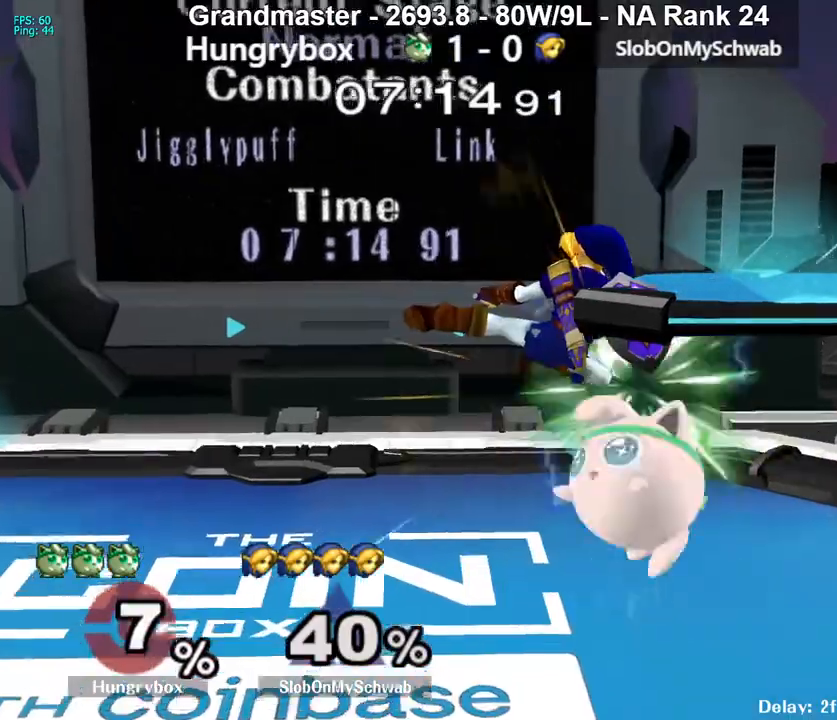
{"buttons": ["Z"], "left_stick": "left", "right_stick": "left", "events": [[33, "Z", "up"], [67, "Z", "down"], [167, "Z", "up"], [167, "left_stick", "center"], [283, "left_stick", "left"], [400, "right_stick", "left"], [433, "Z", "down"]]}
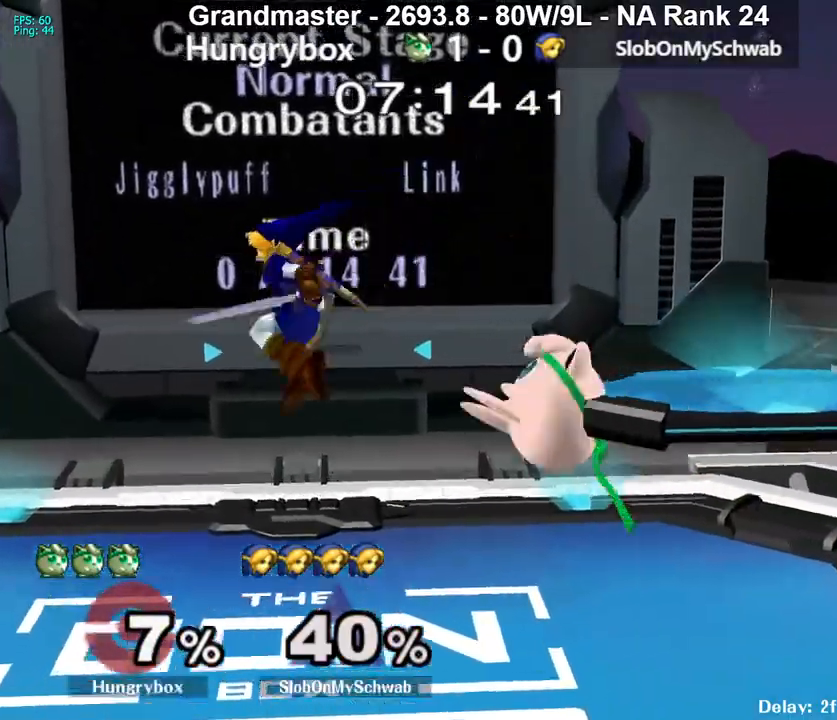
{"buttons": [], "left_stick": "center", "right_stick": "center", "events": [[33, "Z", "up"], [33, "right_stick", "center"], [83, "Z", "down"], [167, "Z", "up"], [200, "Z", "down"], [300, "Z", "up"], [467, "left_stick", "center"]]}
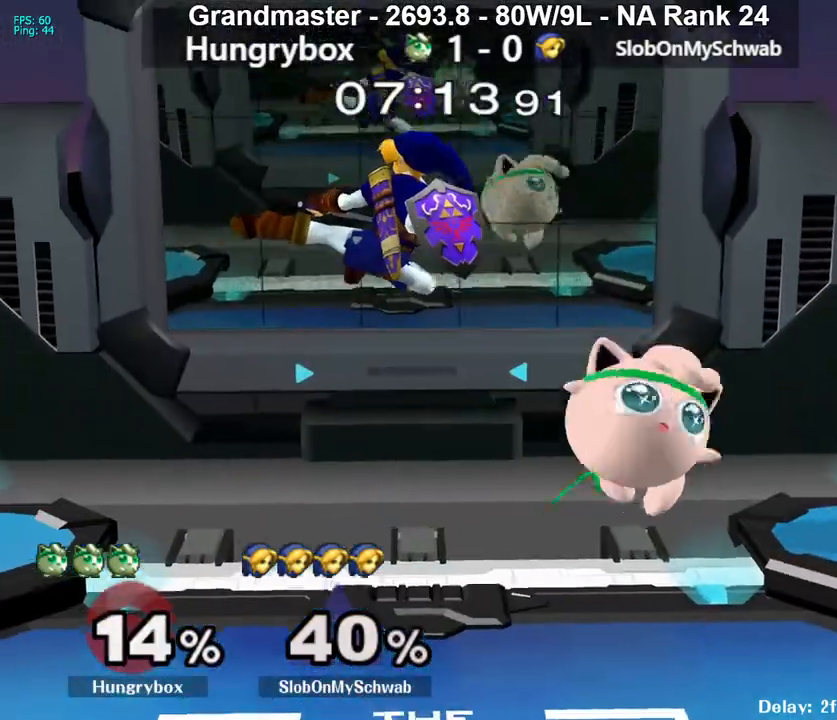
{"buttons": ["Z"], "left_stick": "left", "right_stick": "center", "events": [[67, "left_stick", "left"], [117, "Z", "down"], [217, "Z", "up"], [283, "Z", "down"], [367, "Z", "up"], [400, "Z", "down"]]}
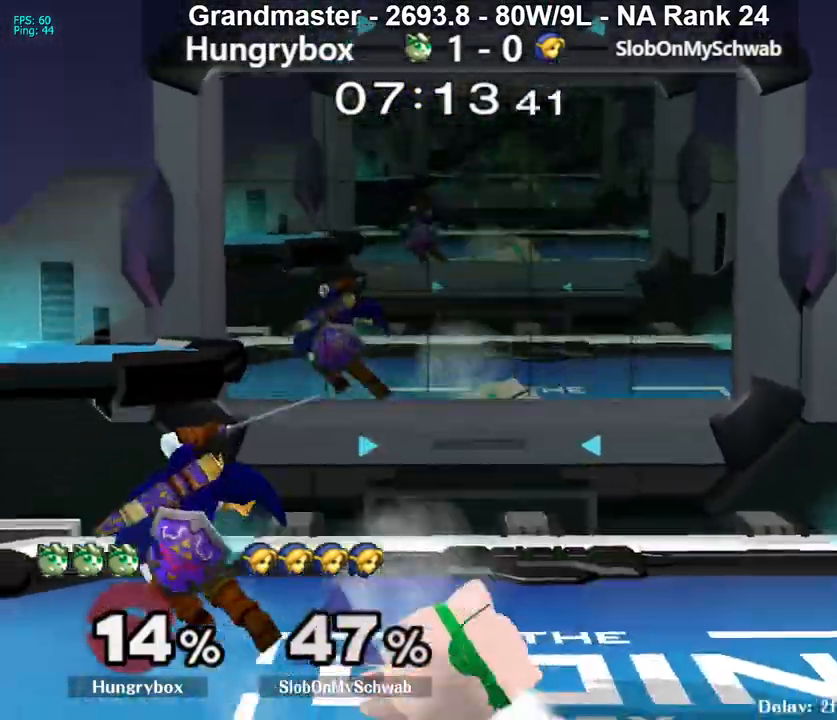
{"buttons": [], "left_stick": "left", "right_stick": "center", "events": [[17, "left_stick", "center"], [50, "Z", "up"], [150, "left_stick", "left"], [233, "A", "down"], [283, "A", "up"]]}
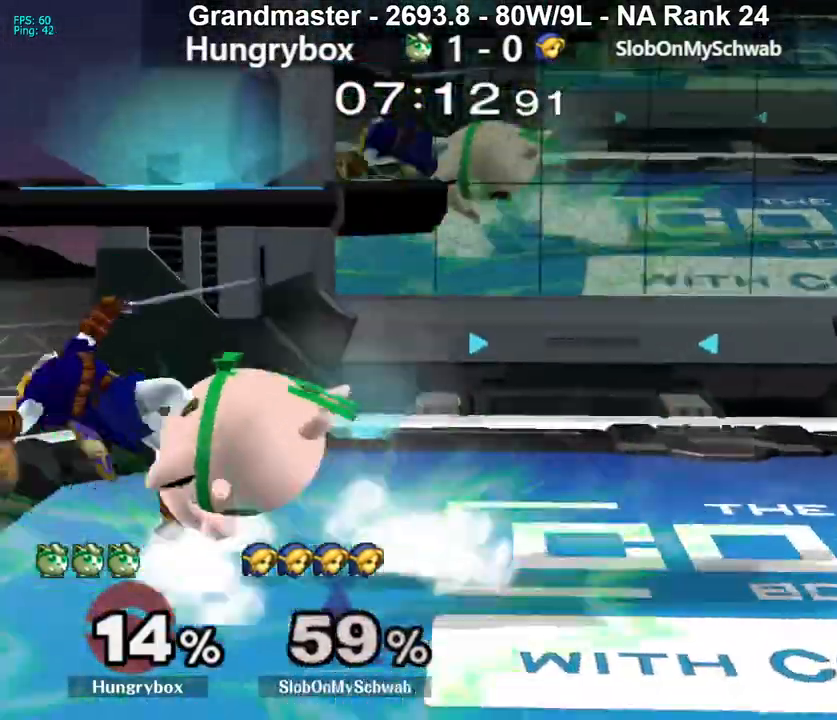
{"buttons": [], "left_stick": "down-right", "right_stick": "center", "events": [[167, "left_stick", "center"], [433, "left_stick", "down-right"]]}
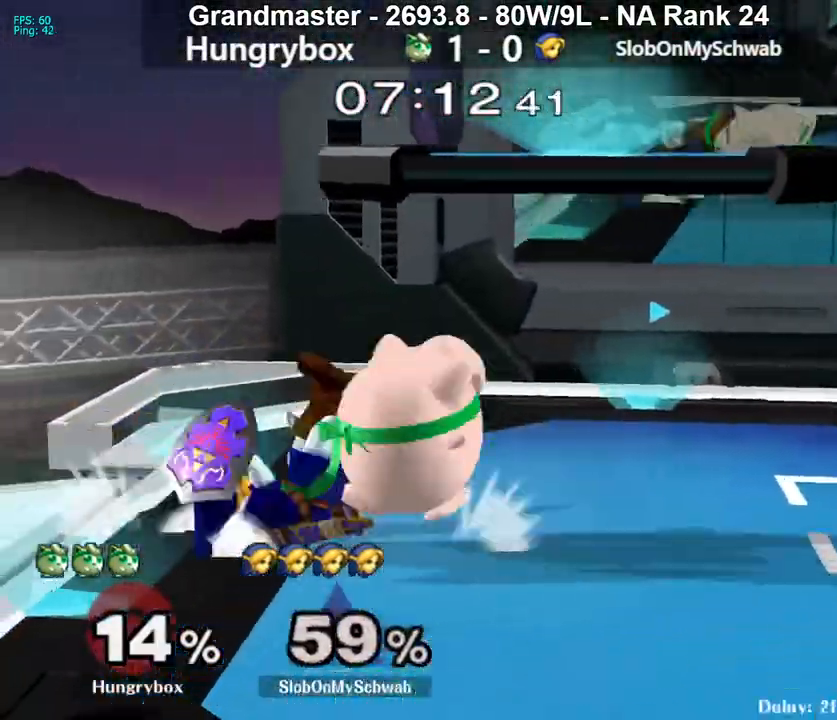
{"buttons": [], "left_stick": "center", "right_stick": "center", "events": [[183, "left_stick", "down"], [217, "B", "down"], [283, "B", "up"], [333, "left_stick", "center"]]}
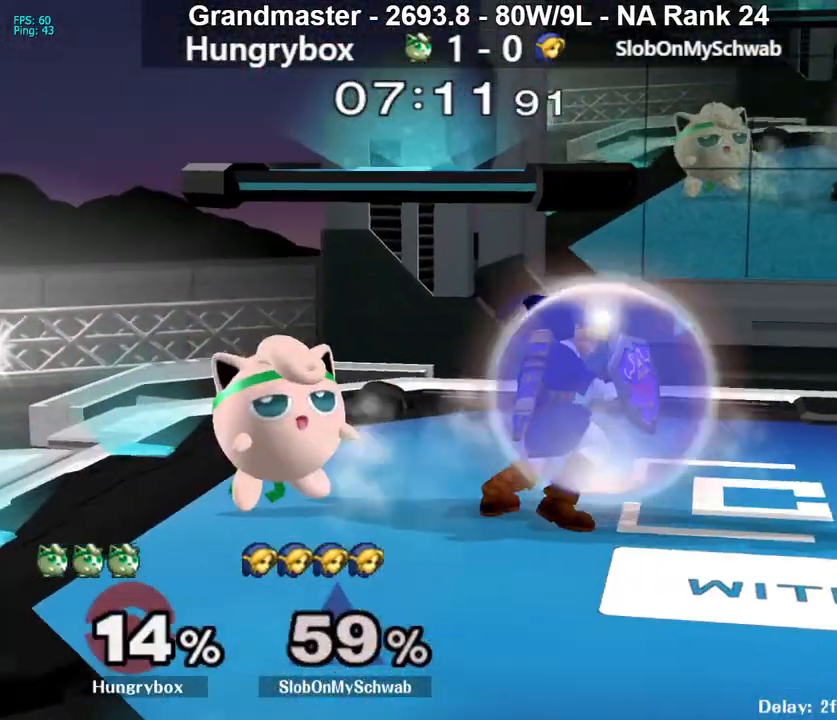
{"buttons": ["Y"], "left_stick": "down-right", "right_stick": "center", "events": [[200, "left_stick", "left"], [283, "left_stick", "right"], [317, "Y", "down"], [367, "left_stick", "left"], [450, "left_stick", "down-right"]]}
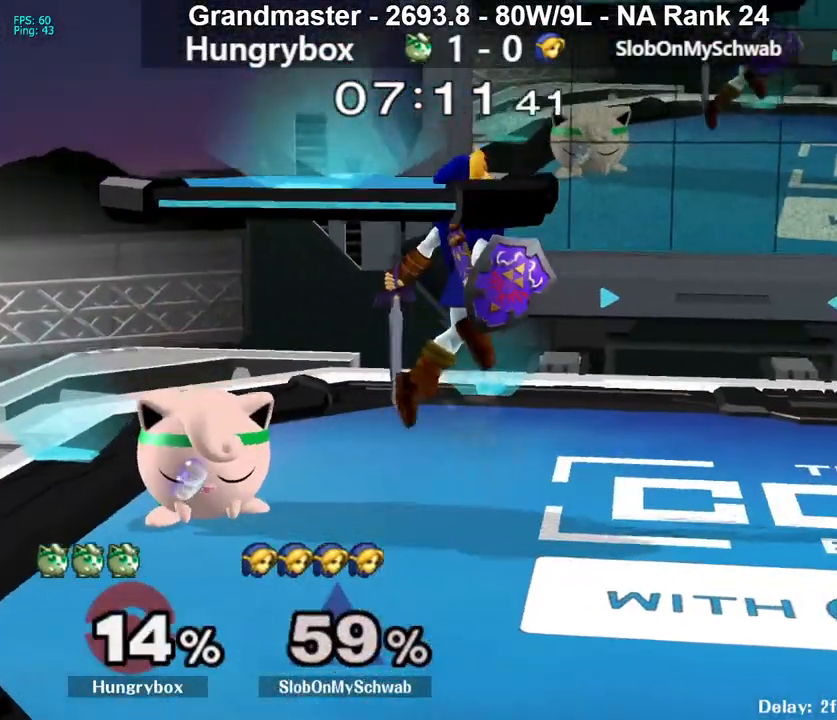
{"buttons": [], "left_stick": "down", "right_stick": "center", "events": [[17, "left_stick", "down"], [200, "Y", "up"]]}
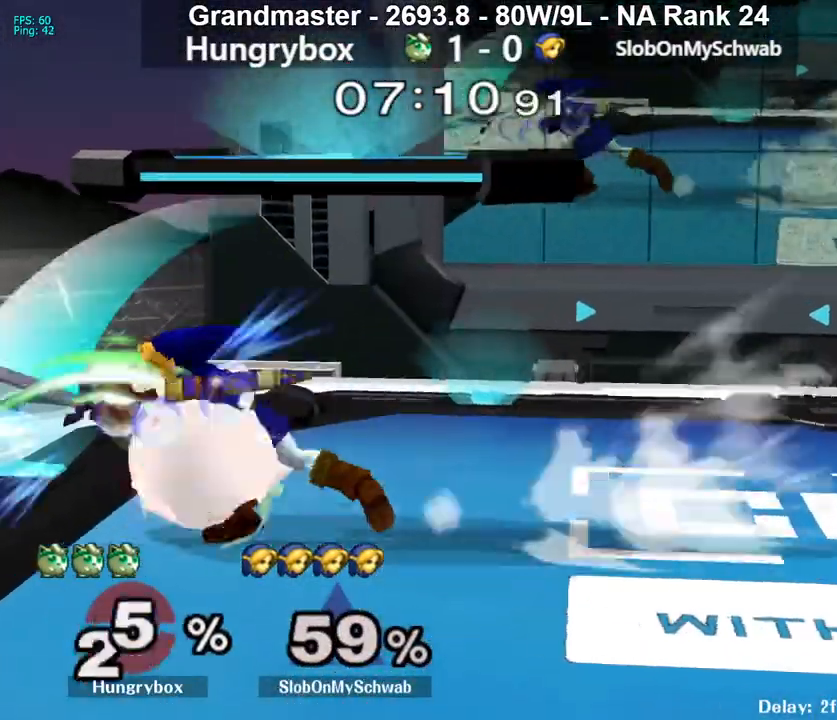
{"buttons": [], "left_stick": "down", "right_stick": "center", "events": [[83, "right_stick", "down"], [300, "right_stick", "center"]]}
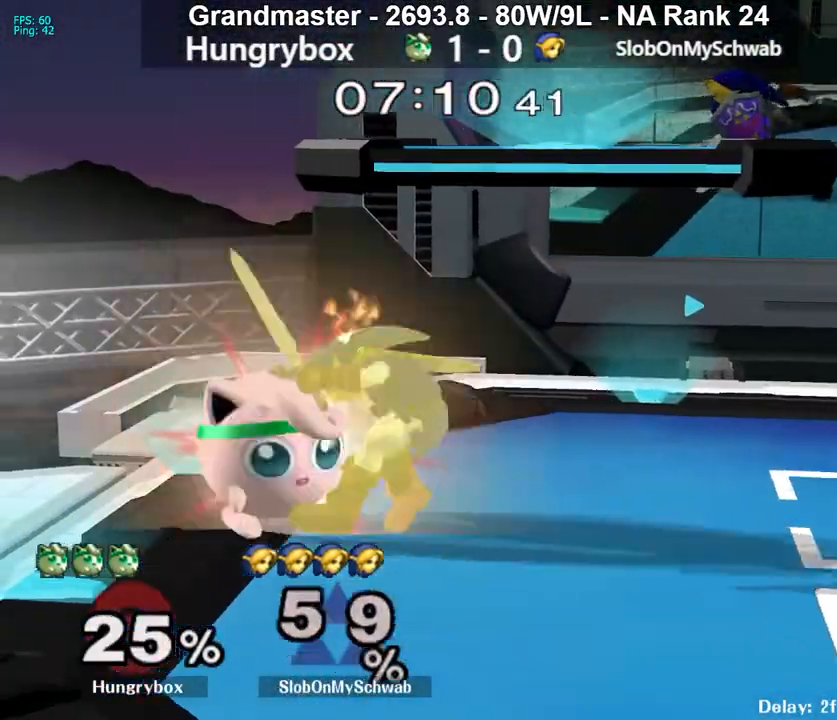
{"buttons": [], "left_stick": "right", "right_stick": "center", "events": [[17, "B", "down"], [83, "B", "up"], [283, "left_stick", "center"], [383, "left_stick", "up-left"], [483, "left_stick", "right"]]}
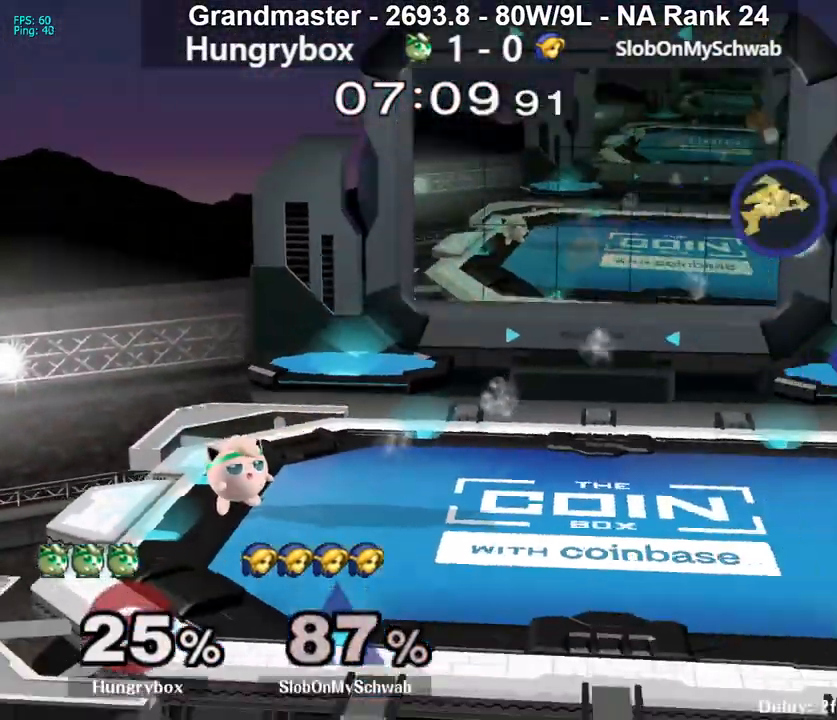
{"buttons": [], "left_stick": "left", "right_stick": "center", "events": [[17, "left_stick", "up-left"], [33, "left_stick", "left"], [117, "left_stick", "right"], [183, "left_stick", "left"], [283, "left_stick", "right"], [333, "left_stick", "down-left"], [383, "left_stick", "up-left"], [433, "left_stick", "right"], [500, "left_stick", "left"]]}
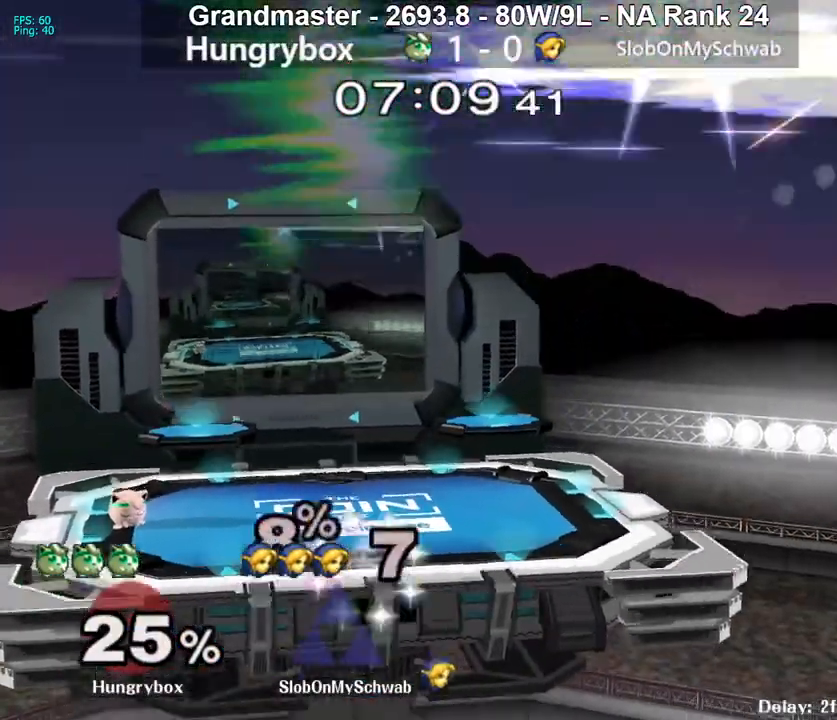
{"buttons": [], "left_stick": "up-right", "right_stick": "center", "events": [[50, "left_stick", "up"], [150, "left_stick", "center"], [333, "left_stick", "down"], [500, "left_stick", "up-right"]]}
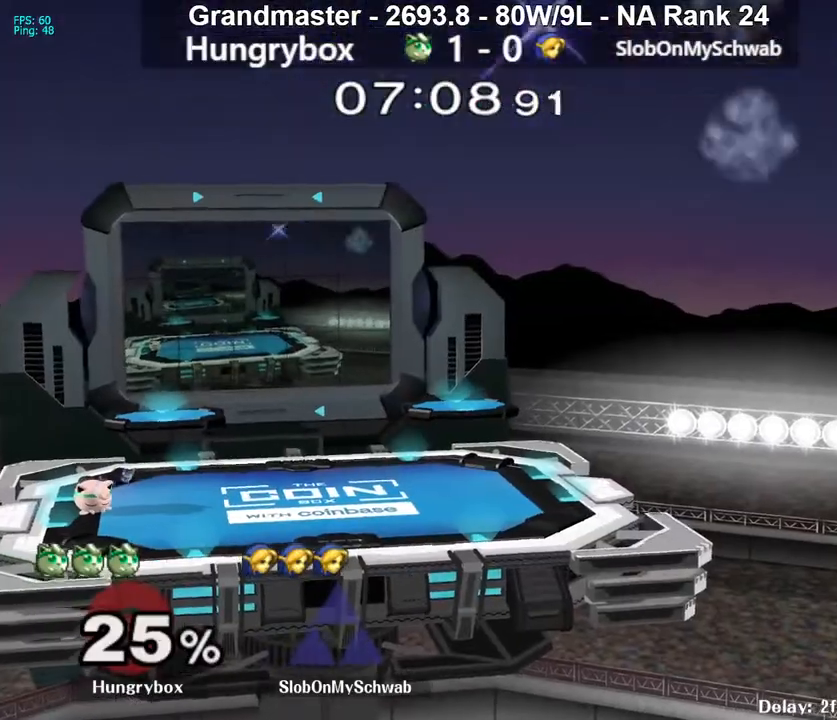
{"buttons": [], "left_stick": "up-right", "right_stick": "center", "events": [[17, "left_stick", "right"], [150, "left_stick", "up"], [200, "left_stick", "down-right"], [450, "left_stick", "up-left"], [500, "left_stick", "up-right"]]}
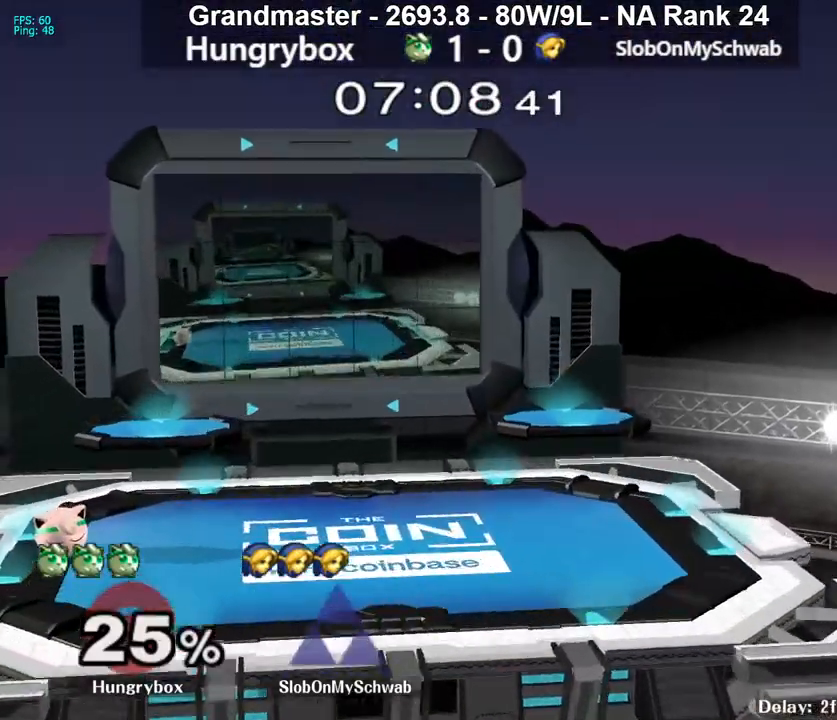
{"buttons": [], "left_stick": "up-left", "right_stick": "center", "events": [[33, "left_stick", "up-left"], [67, "left_stick", "down-left"], [183, "left_stick", "down-right"], [233, "left_stick", "down-left"], [283, "left_stick", "up-left"], [383, "left_stick", "center"], [467, "left_stick", "up-left"]]}
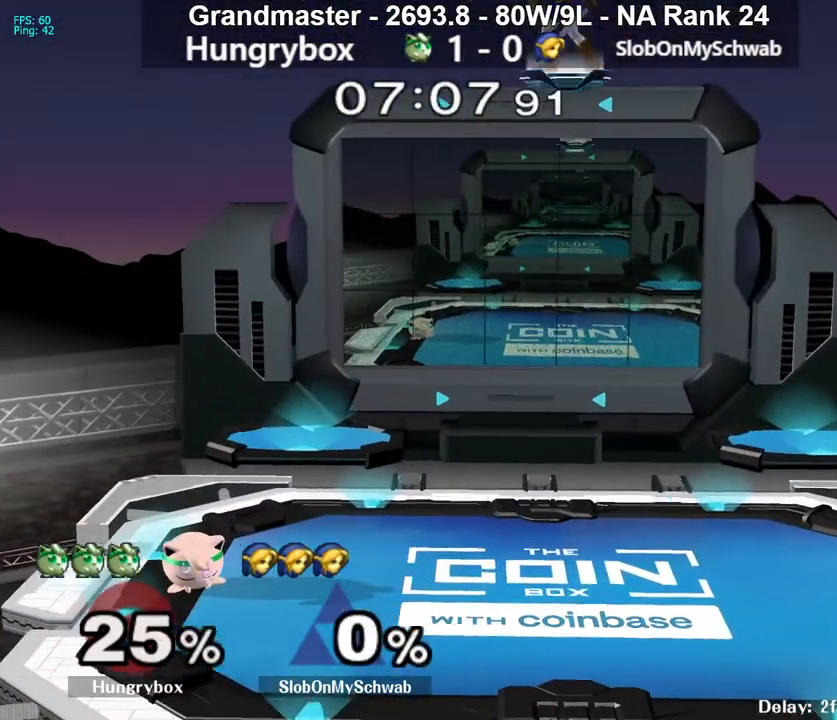
{"buttons": ["Y"], "left_stick": "right", "right_stick": "center", "events": [[33, "left_stick", "up-right"], [100, "left_stick", "left"], [183, "left_stick", "right"], [267, "left_stick", "left"], [300, "Y", "down"], [350, "left_stick", "down-right"], [400, "left_stick", "down-left"], [450, "left_stick", "up"], [500, "left_stick", "right"]]}
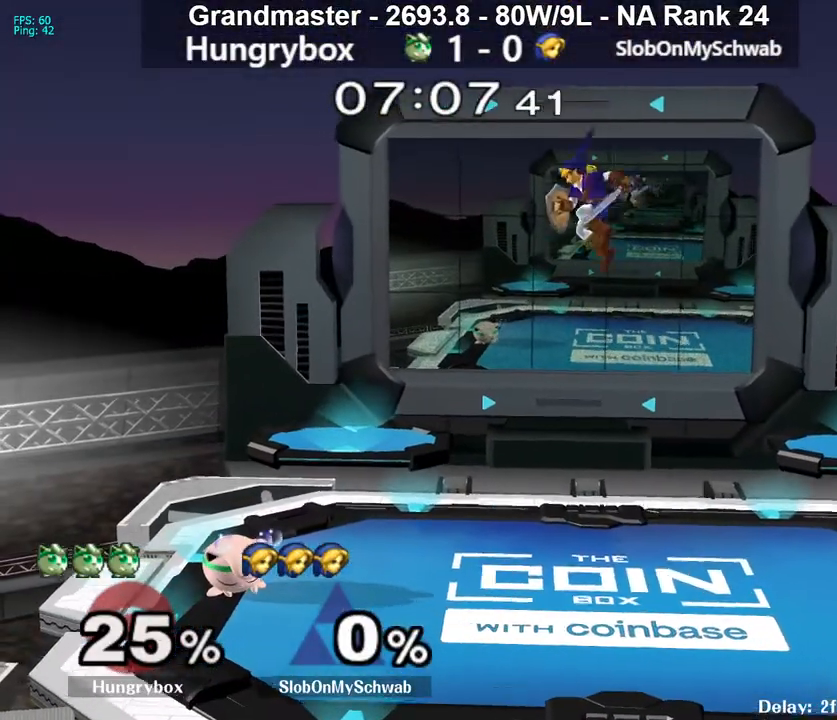
{"buttons": ["Y"], "left_stick": "down", "right_stick": "center", "events": [[50, "left_stick", "left"], [150, "left_stick", "right"], [217, "left_stick", "left"], [283, "left_stick", "up"], [383, "left_stick", "down-left"], [483, "left_stick", "down"]]}